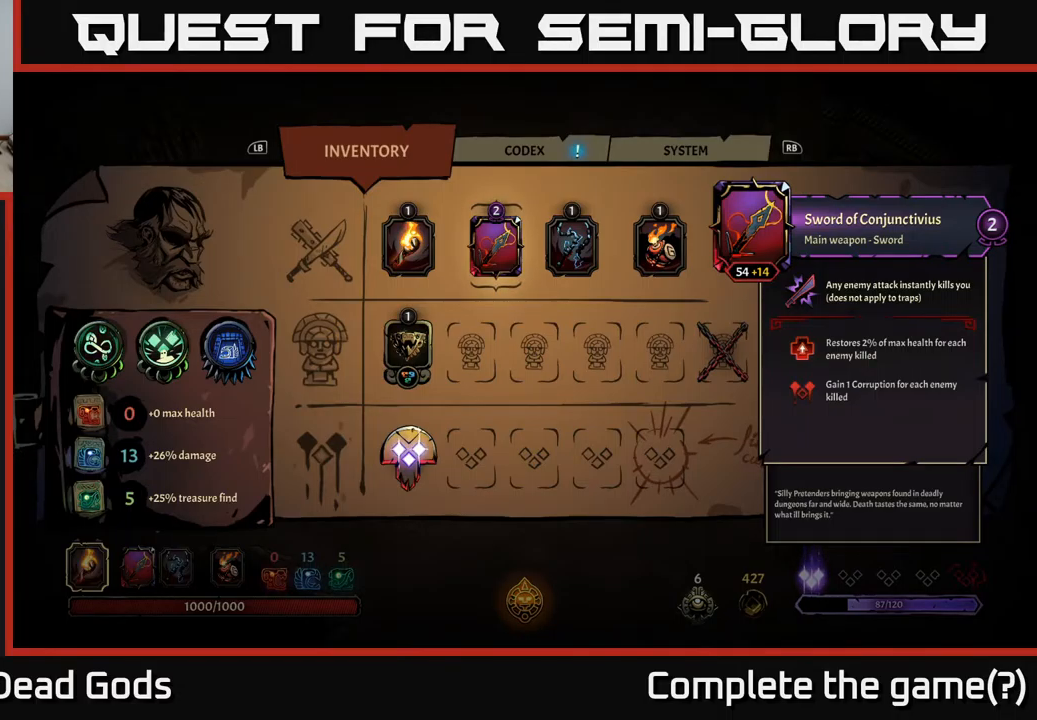
Gameplay with a controller (Xbox layout); each line is a JSON object with the inputs held at the frame after it. "events" lists button and stick changes between this image and that frame as [ms after this image, input, new state], when the widget could be followed in between.
{"buttons": [], "left_stick": "center", "right_stick": "center", "events": [[100, "B", "down"], [184, "B", "up"]]}
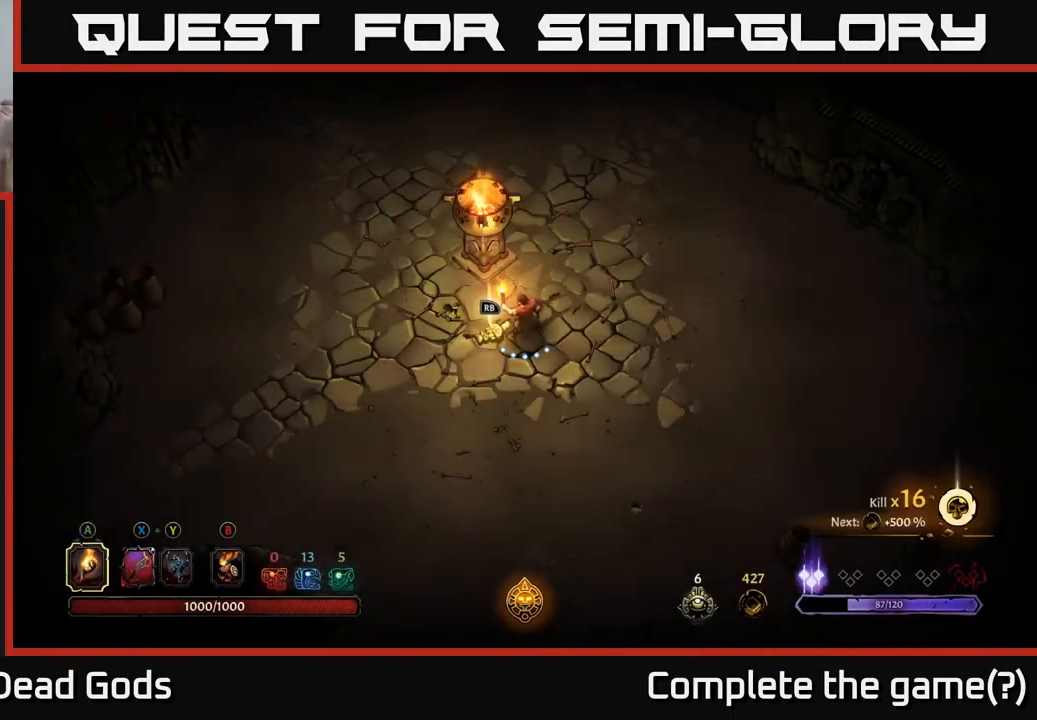
{"buttons": [], "left_stick": "center", "right_stick": "center", "events": [[100, "R1", "down"], [217, "R1", "up"]]}
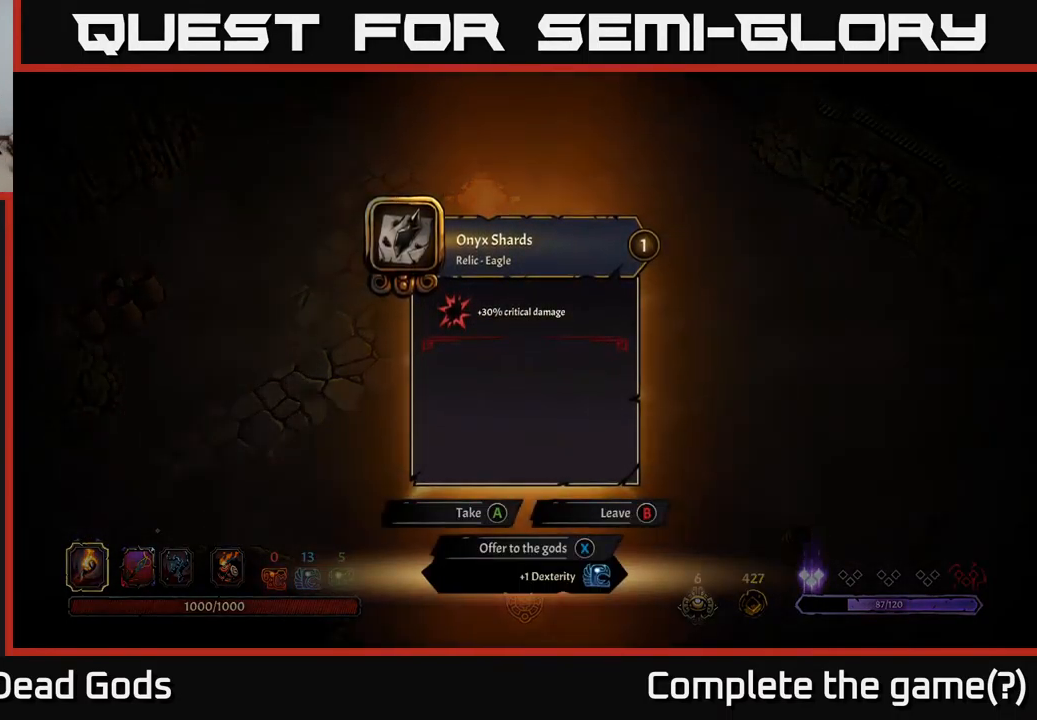
{"buttons": [], "left_stick": "center", "right_stick": "center", "events": []}
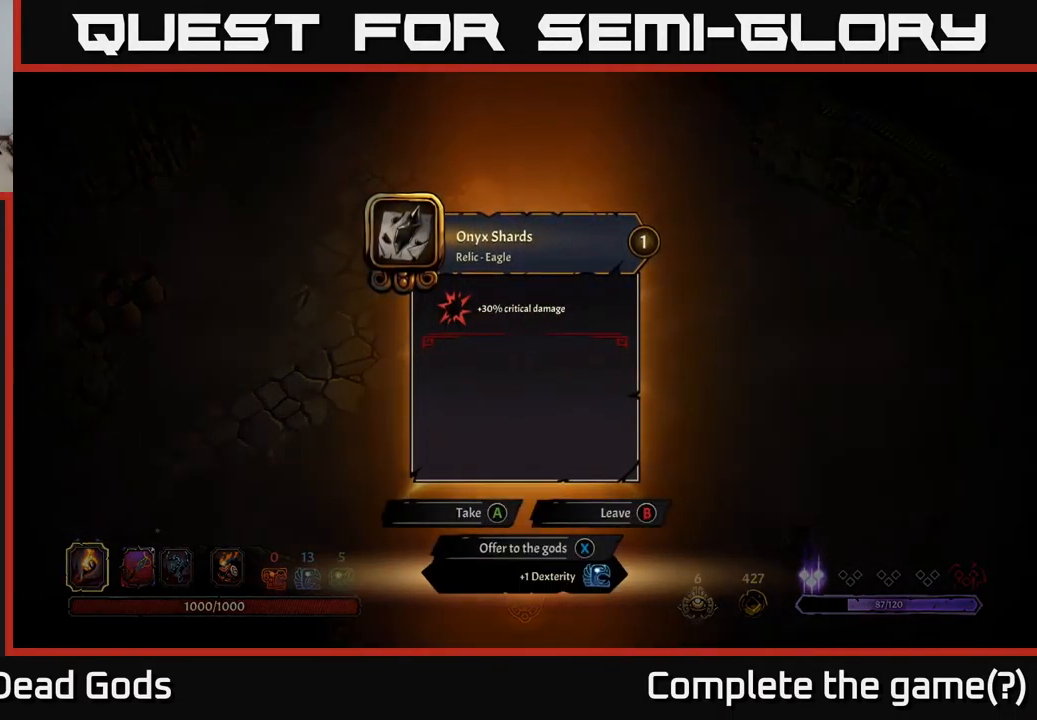
{"buttons": [], "left_stick": "center", "right_stick": "center", "events": []}
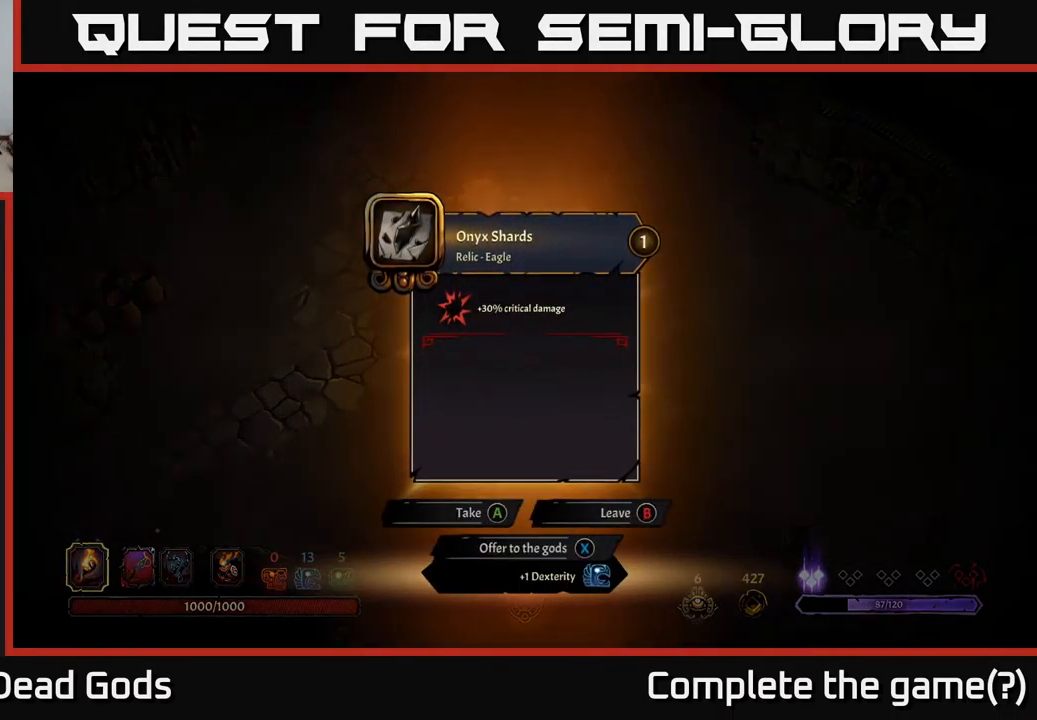
{"buttons": [], "left_stick": "center", "right_stick": "center", "events": [[50, "A", "down"], [150, "A", "up"]]}
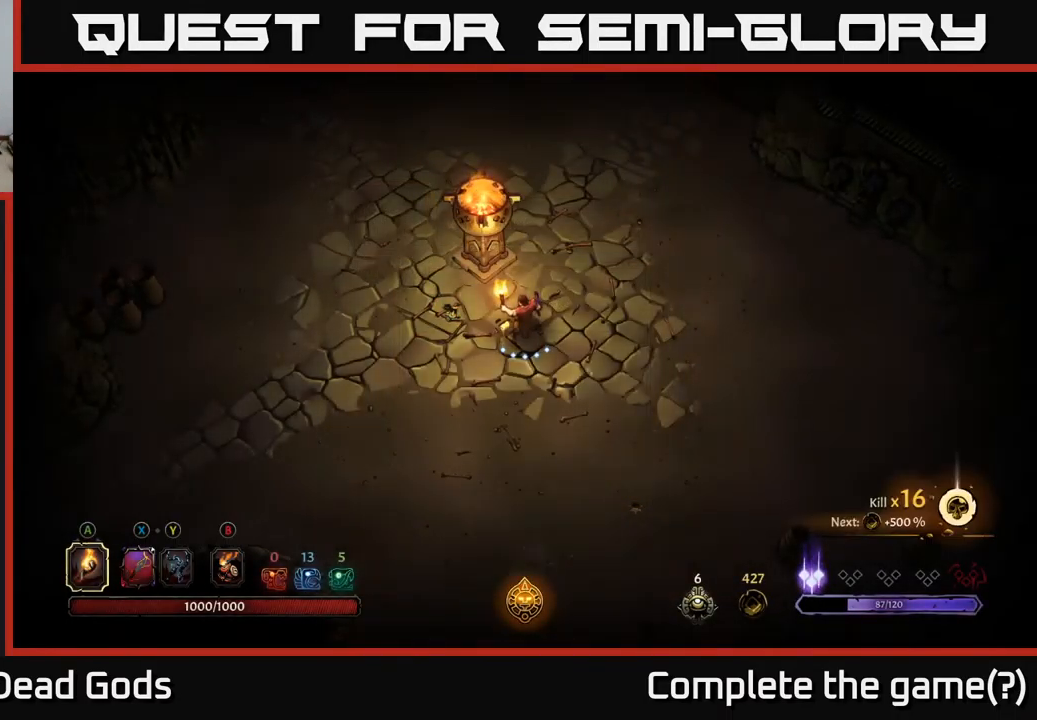
{"buttons": [], "left_stick": "up-right", "right_stick": "center", "events": [[67, "left_stick", "up-right"]]}
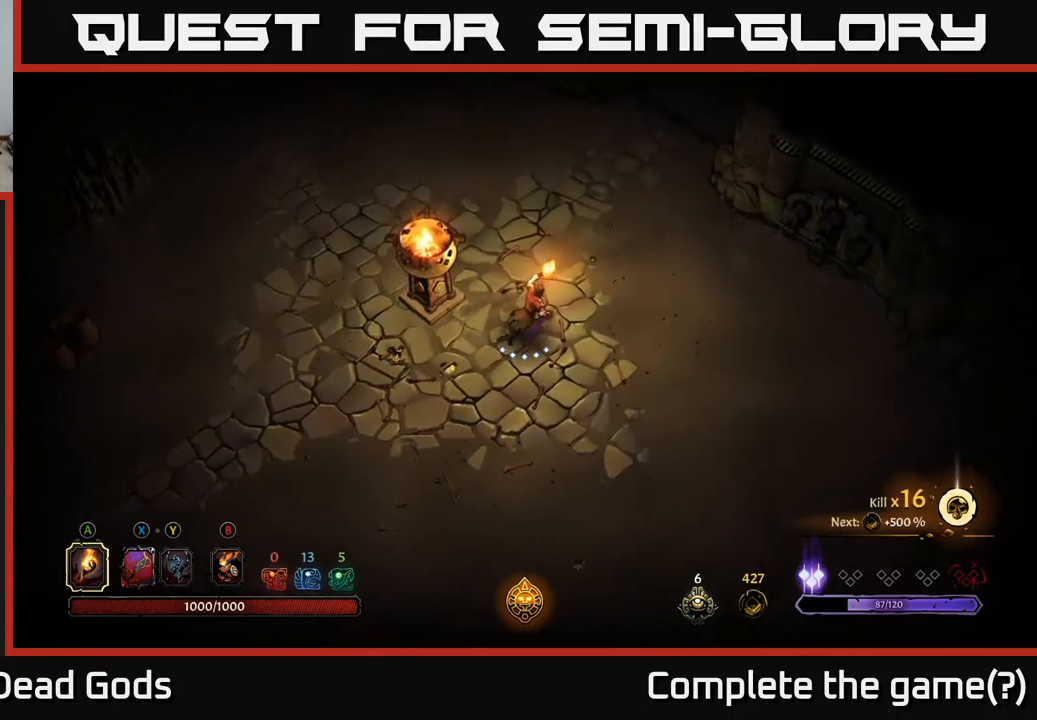
{"buttons": [], "left_stick": "up", "right_stick": "center", "events": [[184, "left_stick", "up"]]}
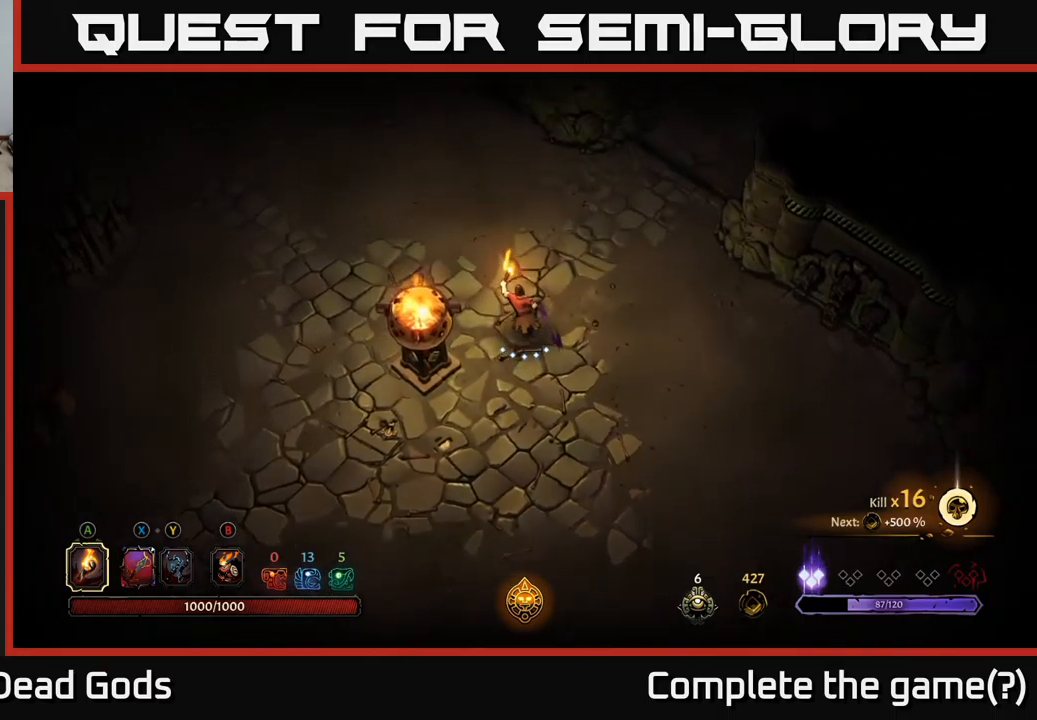
{"buttons": ["A"], "left_stick": "up-left", "right_stick": "center", "events": [[167, "left_stick", "up-left"], [500, "A", "down"]]}
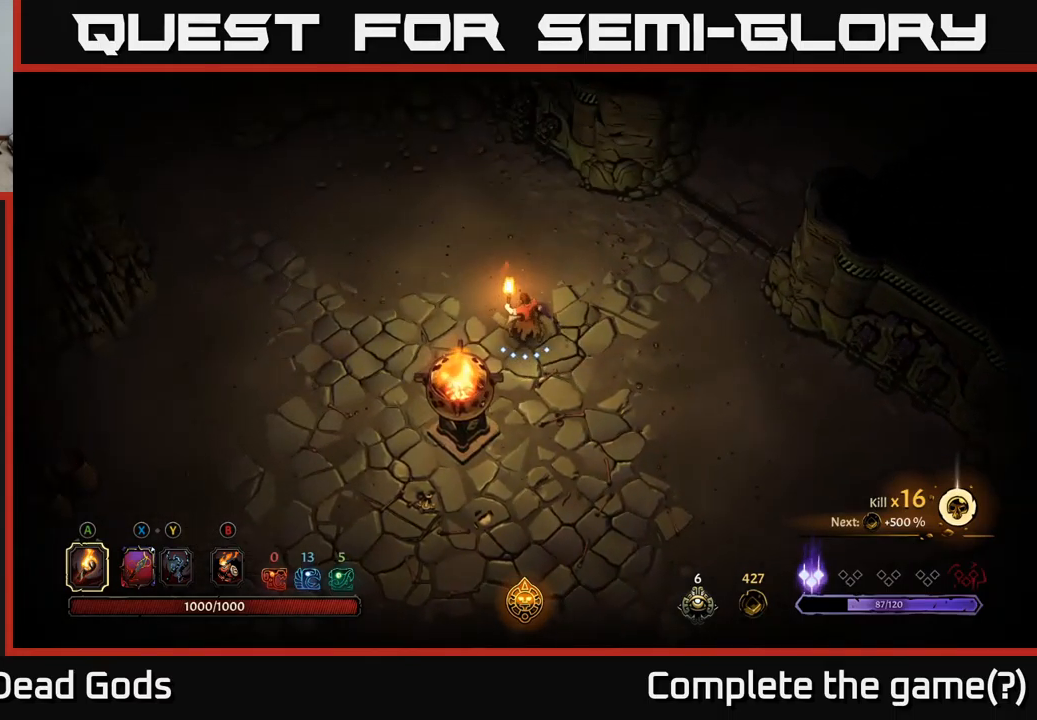
{"buttons": [], "left_stick": "center", "right_stick": "center", "events": [[34, "A", "up"], [50, "A", "down"], [67, "A", "up"], [484, "left_stick", "center"]]}
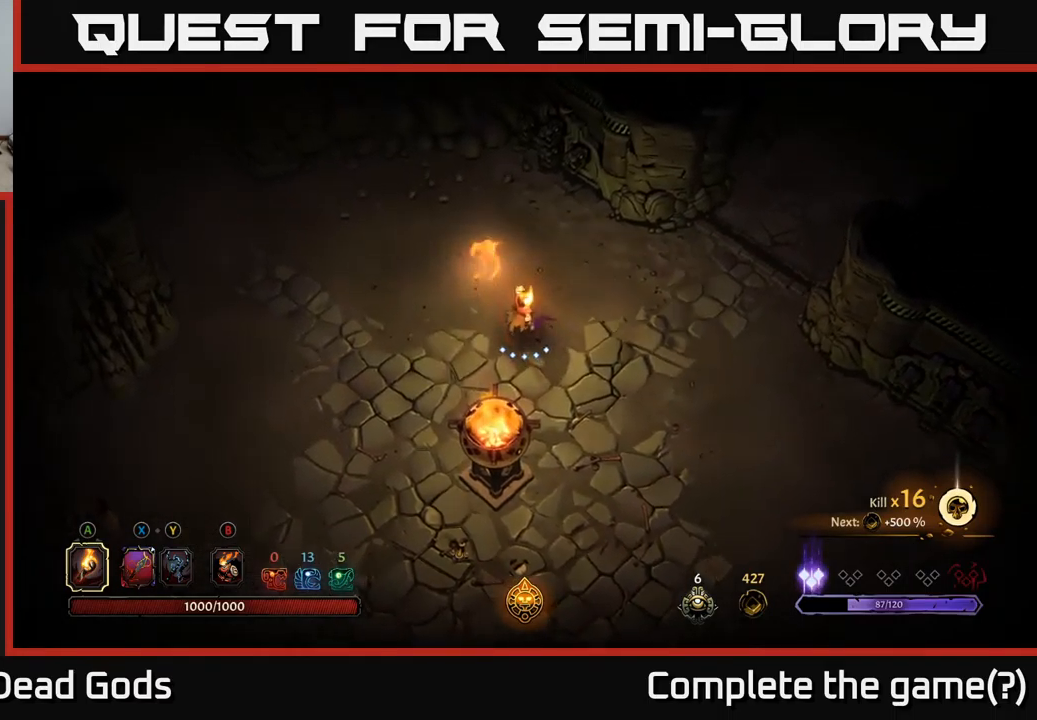
{"buttons": [], "left_stick": "up-left", "right_stick": "center", "events": [[150, "left_stick", "up-left"]]}
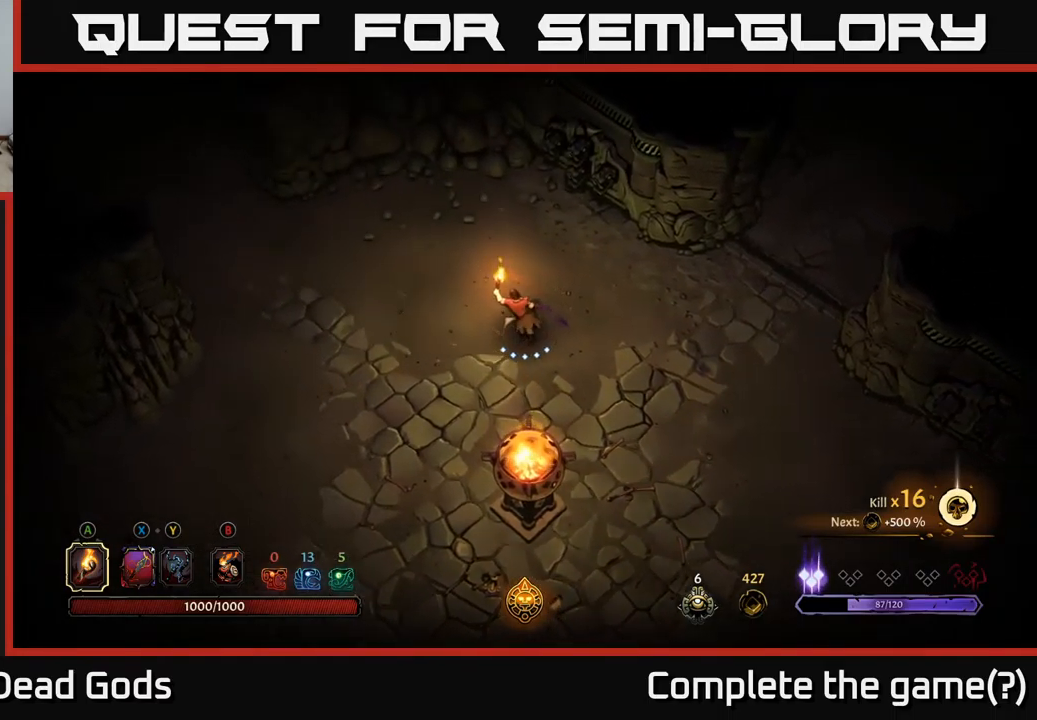
{"buttons": [], "left_stick": "left", "right_stick": "center", "events": [[400, "left_stick", "left"]]}
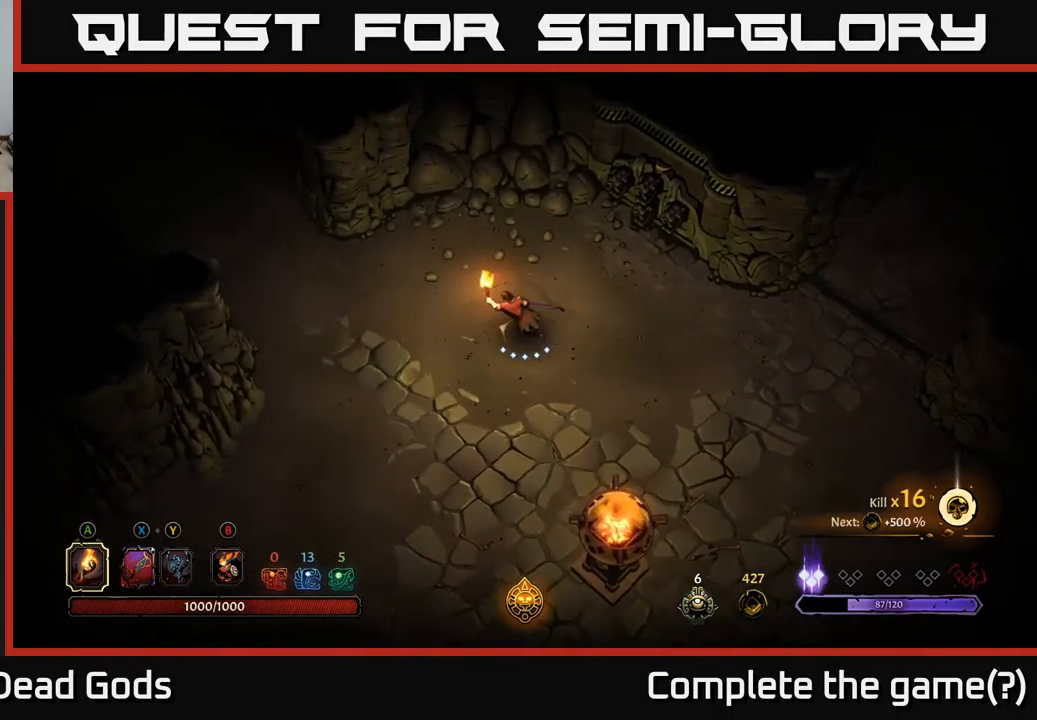
{"buttons": [], "left_stick": "up", "right_stick": "center", "events": [[134, "left_stick", "up-left"], [317, "left_stick", "up"]]}
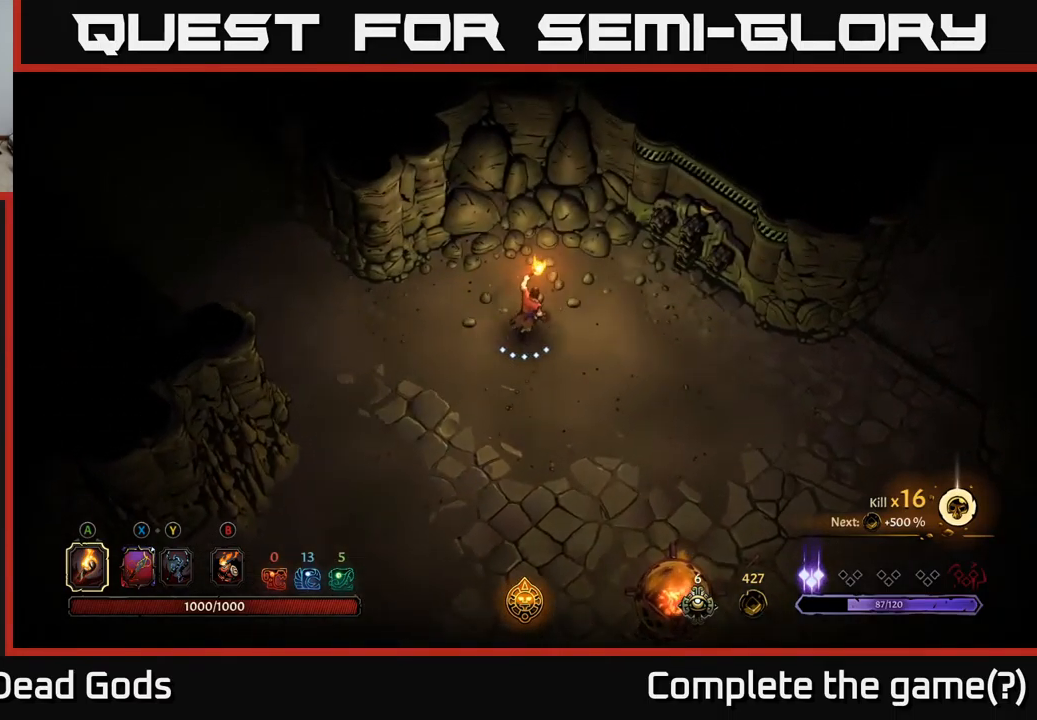
{"buttons": [], "left_stick": "left", "right_stick": "center", "events": [[134, "left_stick", "left"]]}
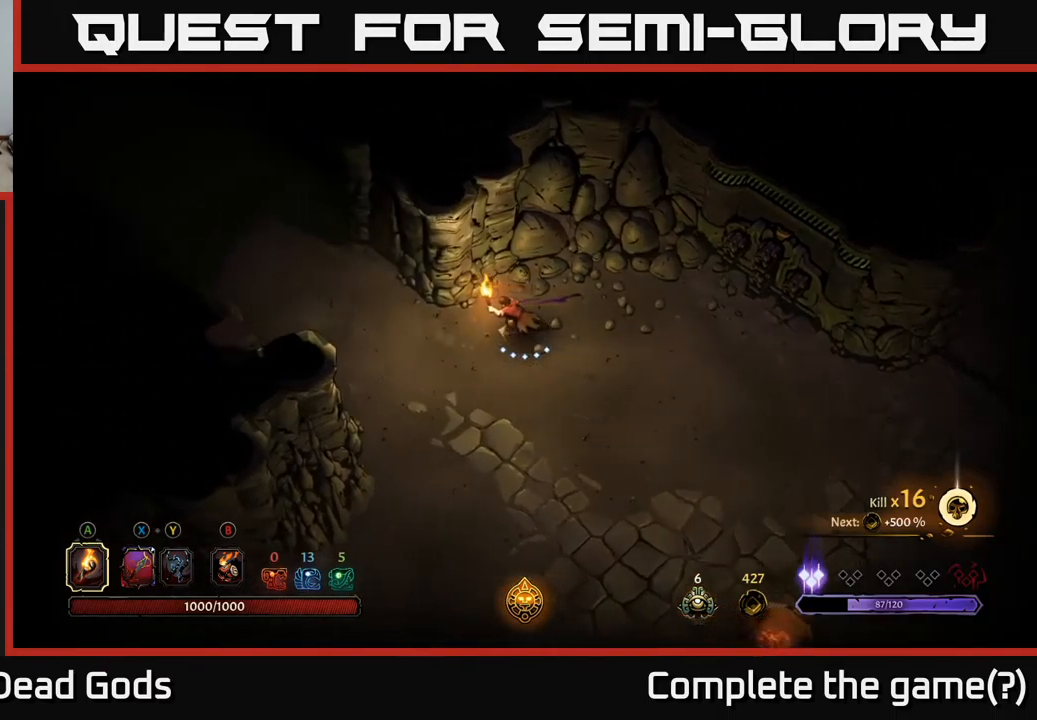
{"buttons": [], "left_stick": "left", "right_stick": "center", "events": []}
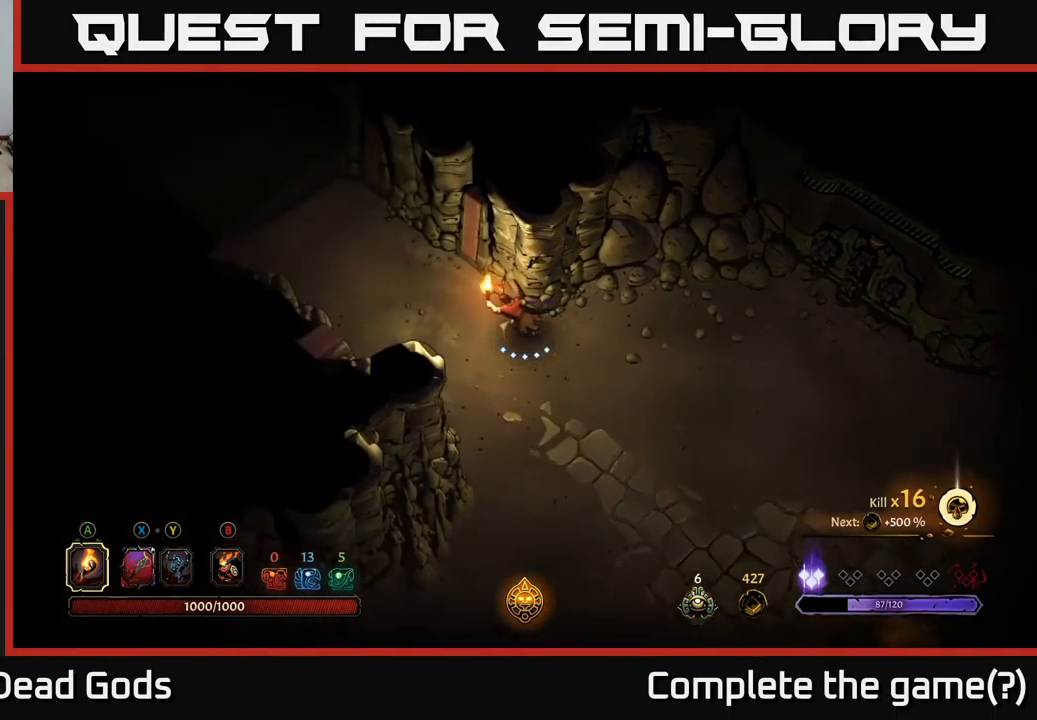
{"buttons": [], "left_stick": "up-left", "right_stick": "center", "events": [[34, "left_stick", "up-left"]]}
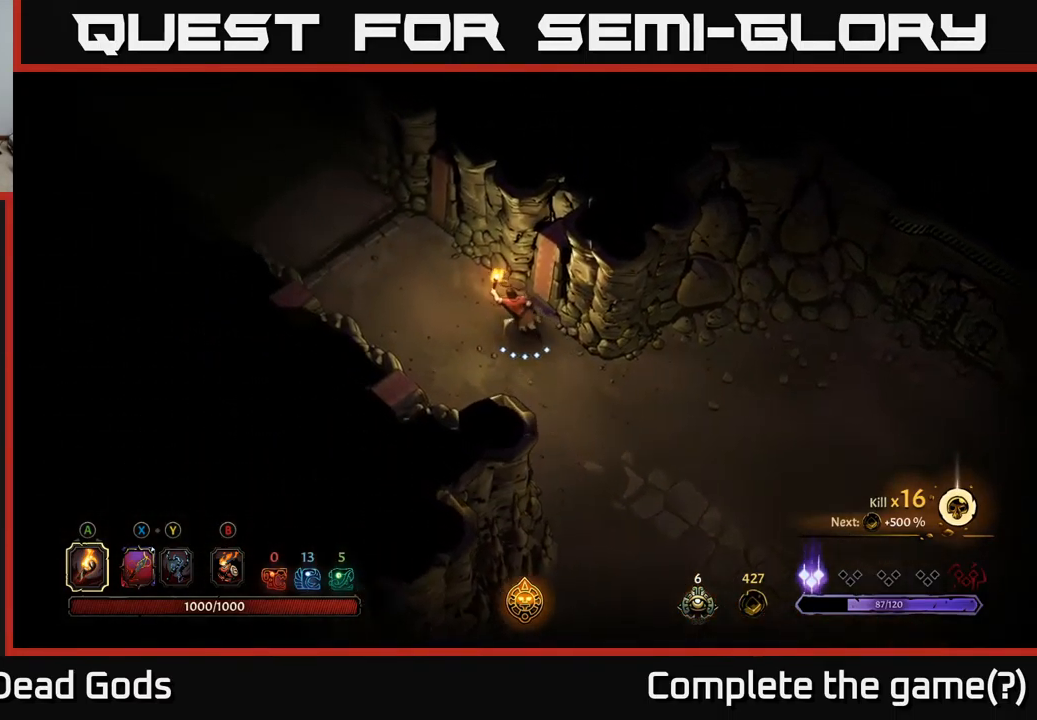
{"buttons": [], "left_stick": "up-left", "right_stick": "center", "events": []}
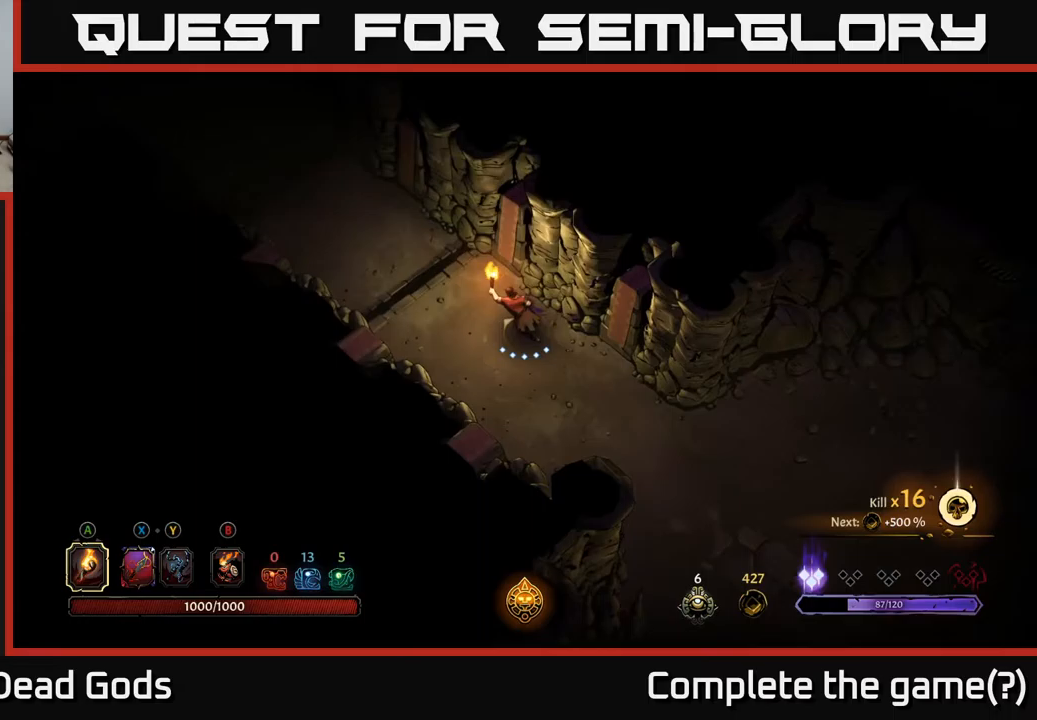
{"buttons": [], "left_stick": "up-left", "right_stick": "center", "events": []}
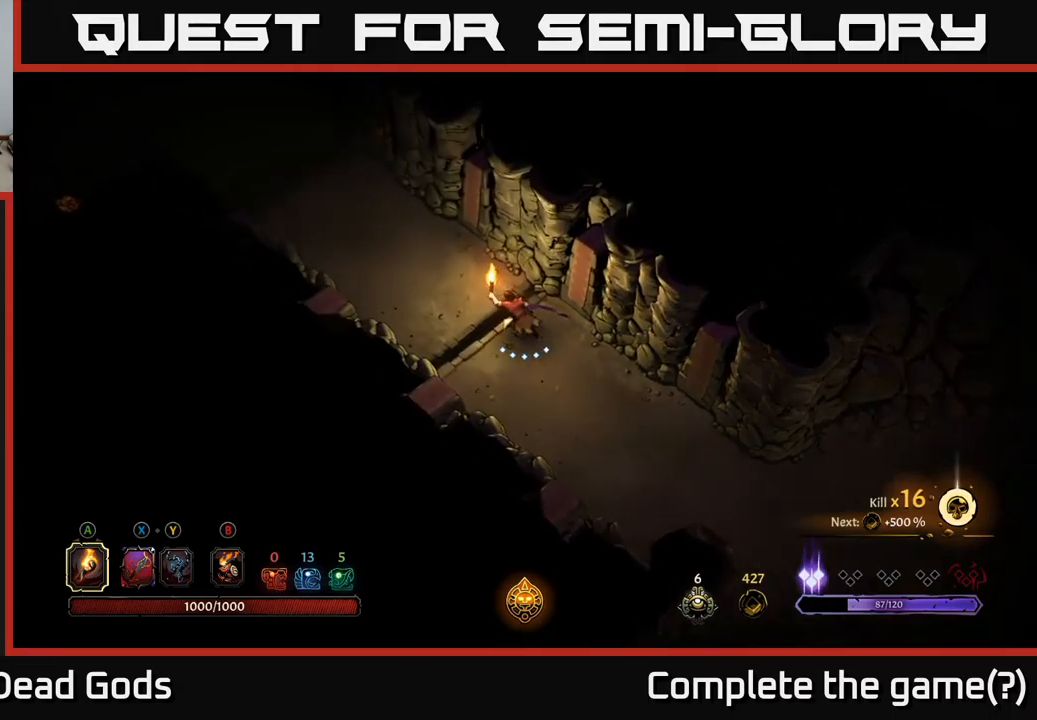
{"buttons": [], "left_stick": "up-left", "right_stick": "center", "events": []}
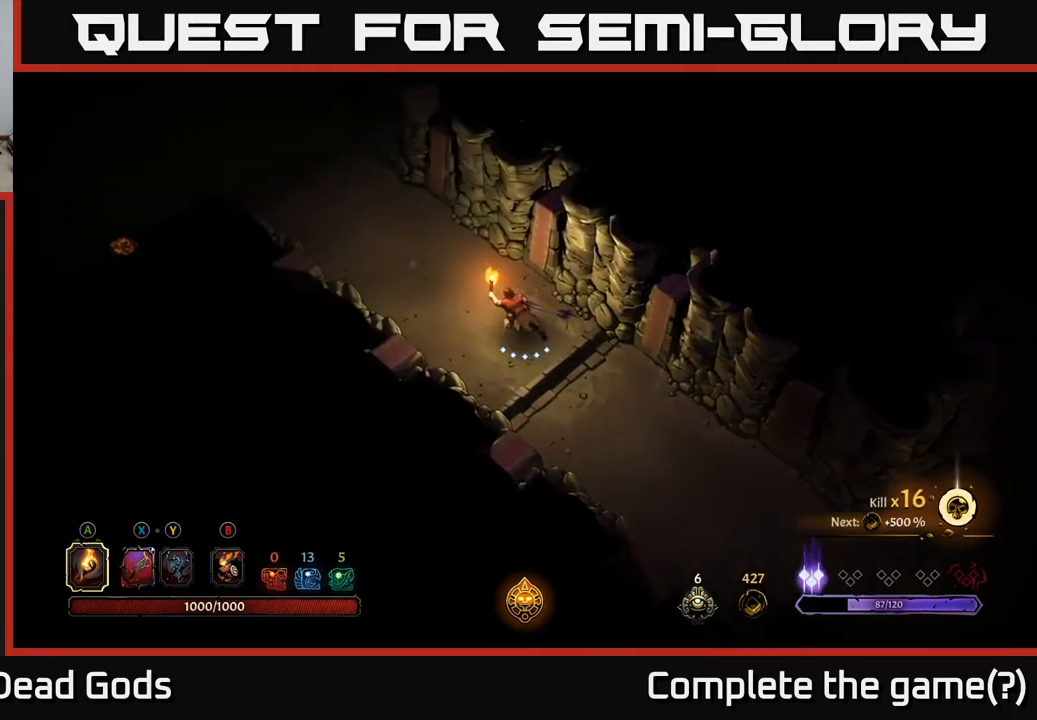
{"buttons": [], "left_stick": "up-left", "right_stick": "center", "events": []}
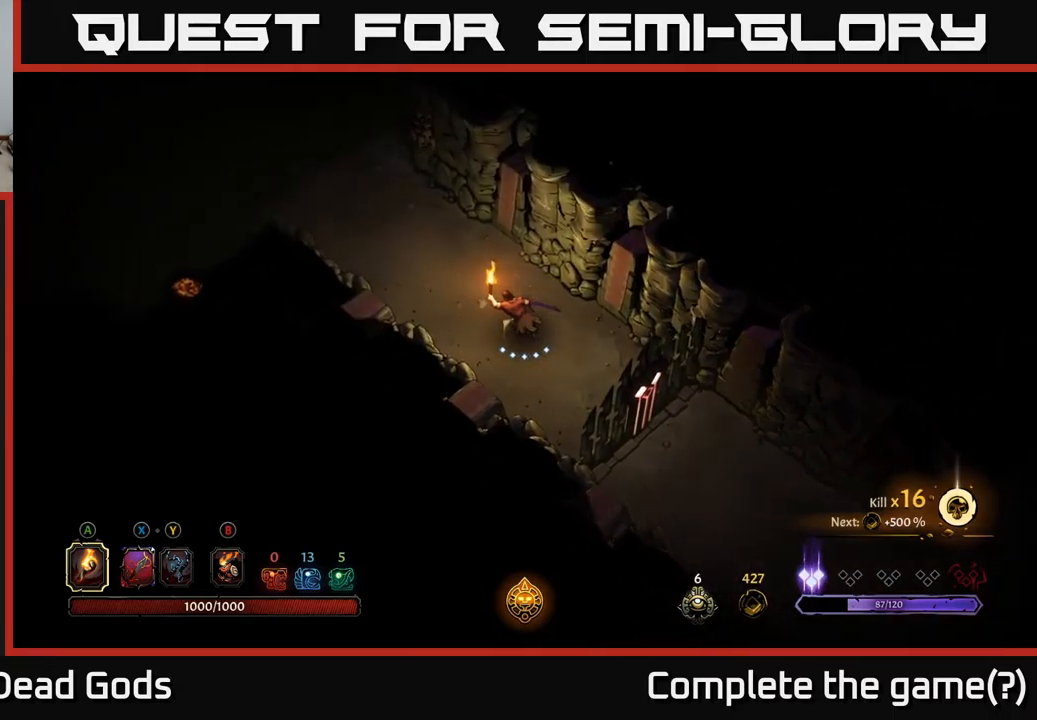
{"buttons": [], "left_stick": "up-left", "right_stick": "center", "events": []}
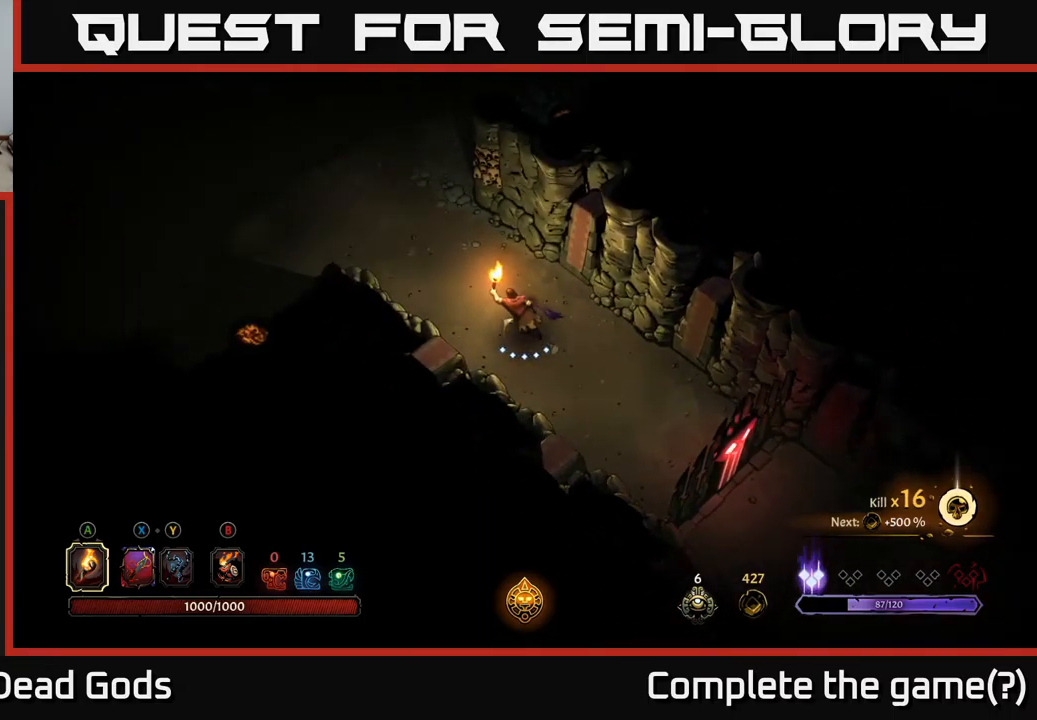
{"buttons": [], "left_stick": "up-left", "right_stick": "center", "events": []}
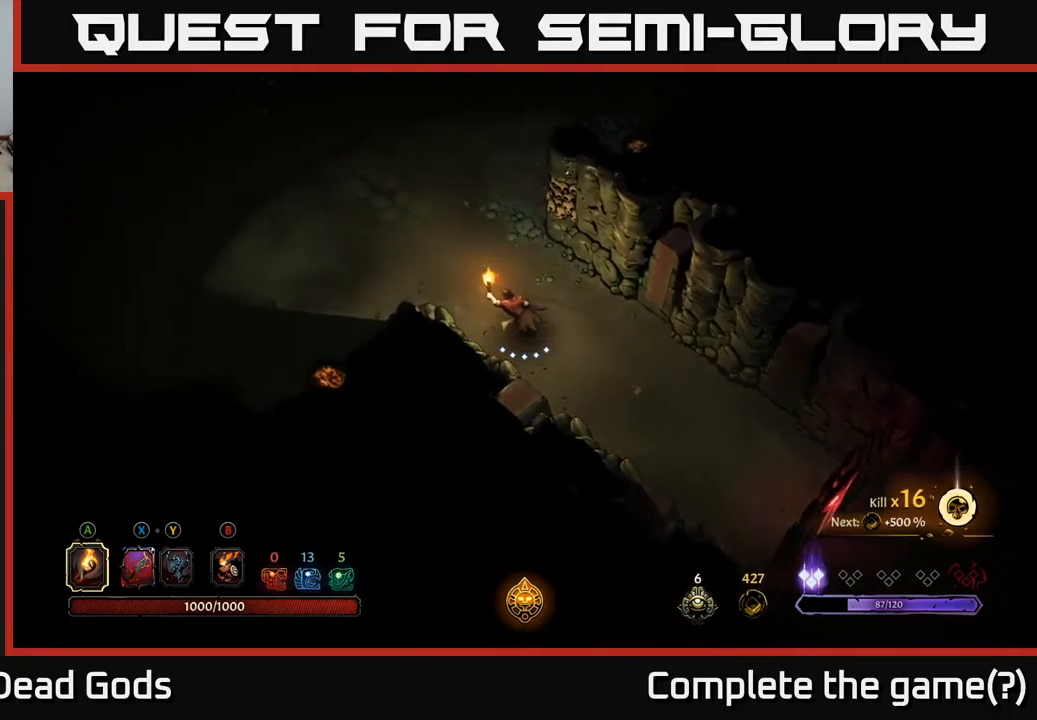
{"buttons": [], "left_stick": "up-left", "right_stick": "center", "events": [[217, "left_stick", "center"], [483, "left_stick", "up-left"]]}
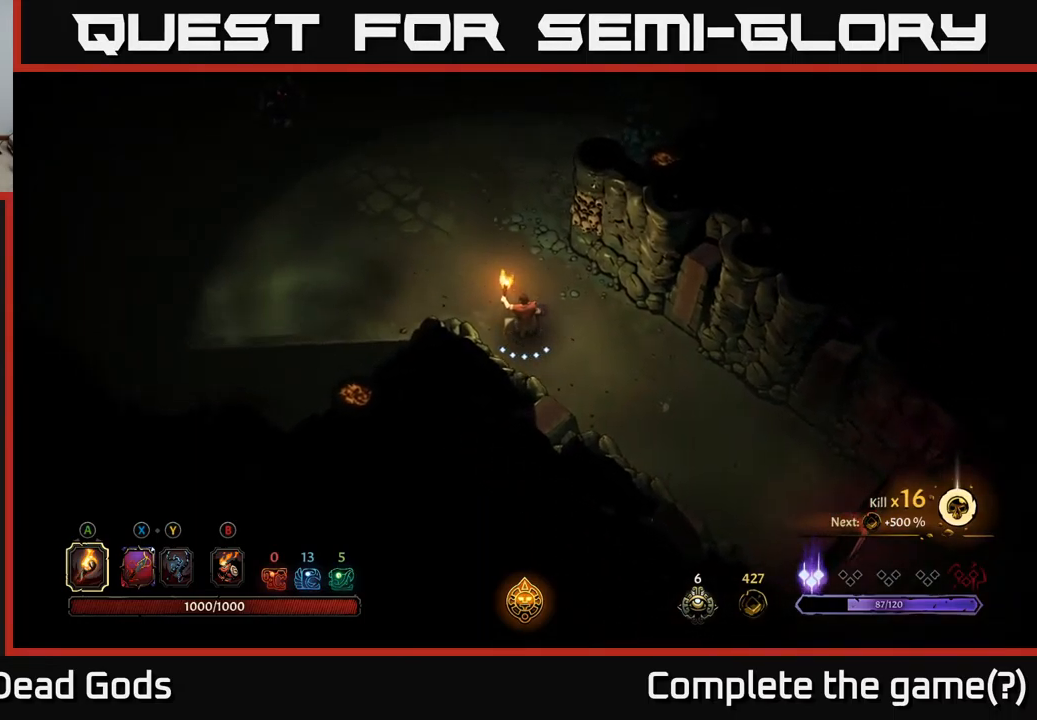
{"buttons": [], "left_stick": "left", "right_stick": "center", "events": [[233, "left_stick", "left"], [317, "A", "down"], [417, "A", "up"]]}
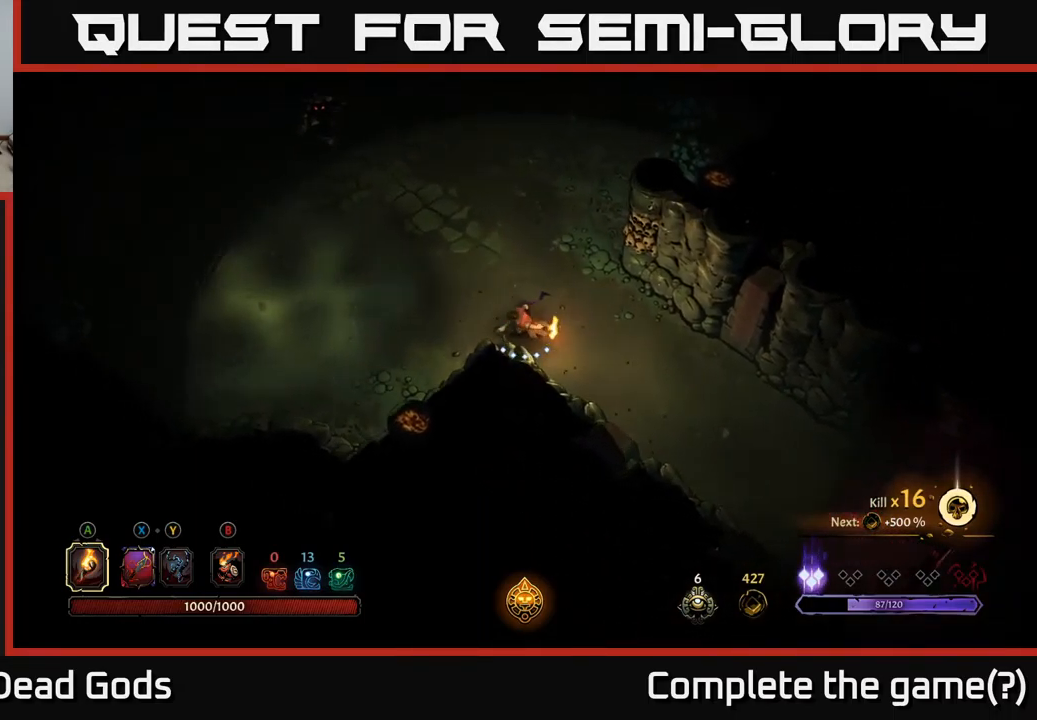
{"buttons": [], "left_stick": "right", "right_stick": "center", "events": [[200, "left_stick", "center"], [267, "left_stick", "right"]]}
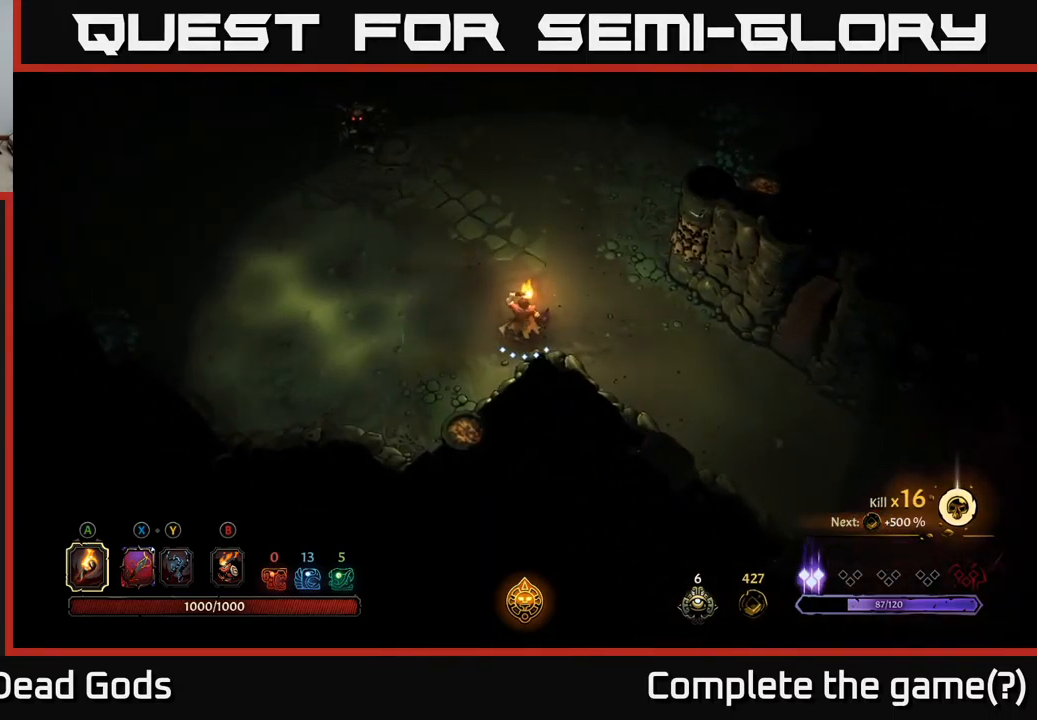
{"buttons": [], "left_stick": "left", "right_stick": "center", "events": [[300, "left_stick", "up"], [433, "A", "down"], [433, "left_stick", "left"], [500, "A", "up"]]}
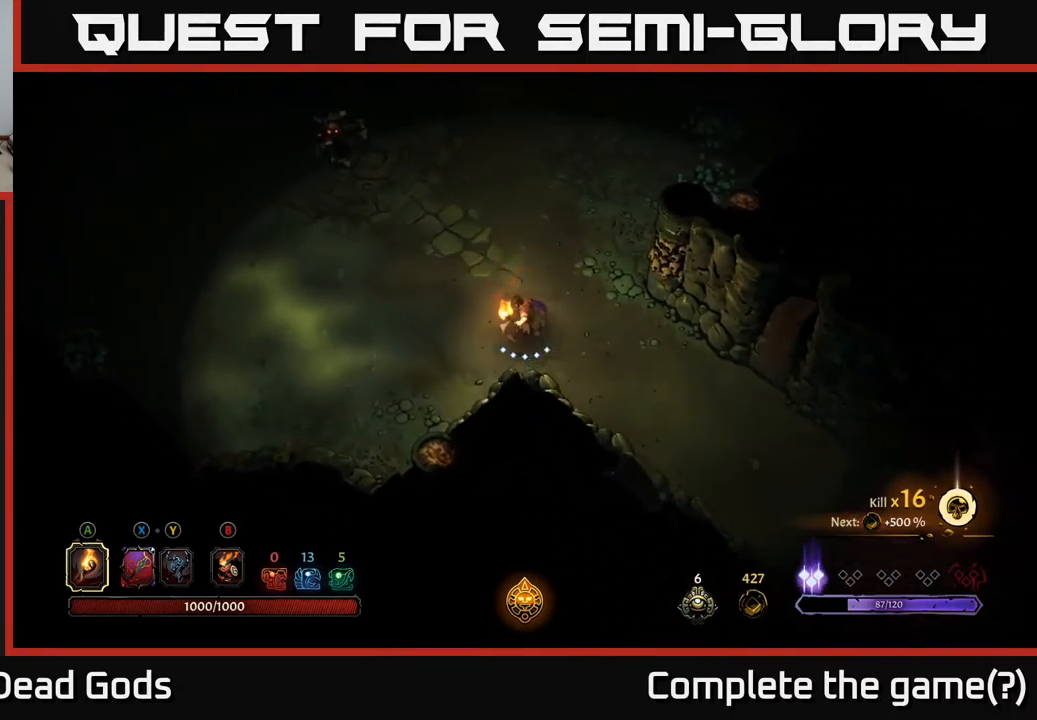
{"buttons": ["R2"], "left_stick": "right", "right_stick": "center", "events": [[67, "left_stick", "center"], [333, "left_stick", "right"], [450, "R2", "down"]]}
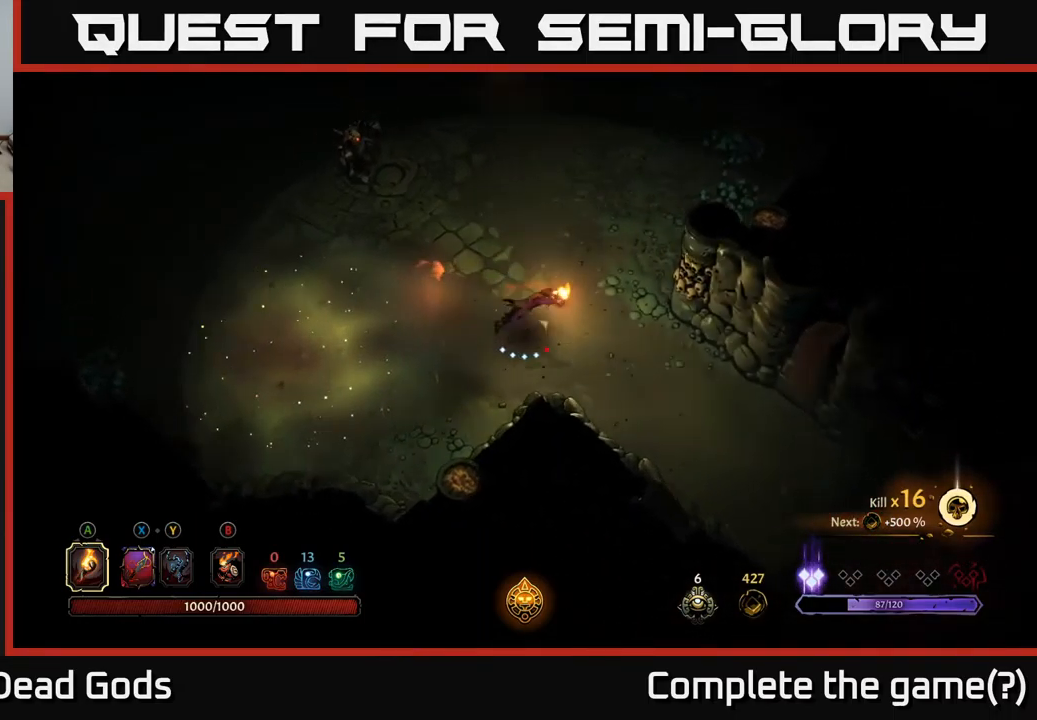
{"buttons": [], "left_stick": "left", "right_stick": "center", "events": [[67, "R2", "up"], [217, "left_stick", "left"]]}
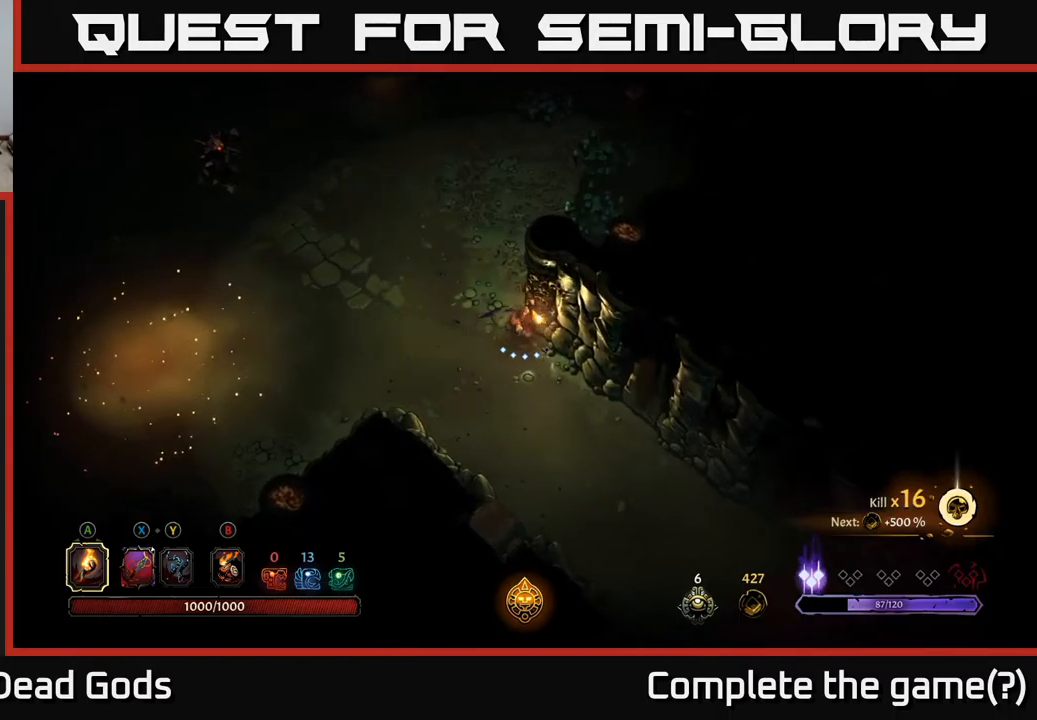
{"buttons": [], "left_stick": "up-left", "right_stick": "center", "events": [[117, "left_stick", "up-left"]]}
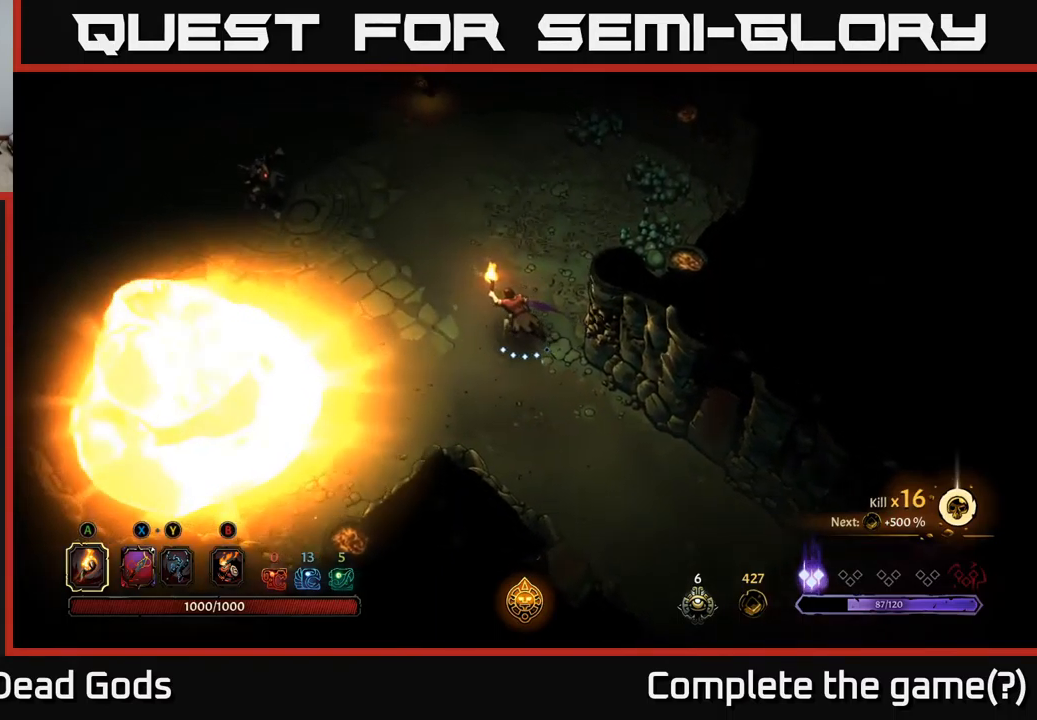
{"buttons": ["Y"], "left_stick": "up-left", "right_stick": "center", "events": [[500, "Y", "down"]]}
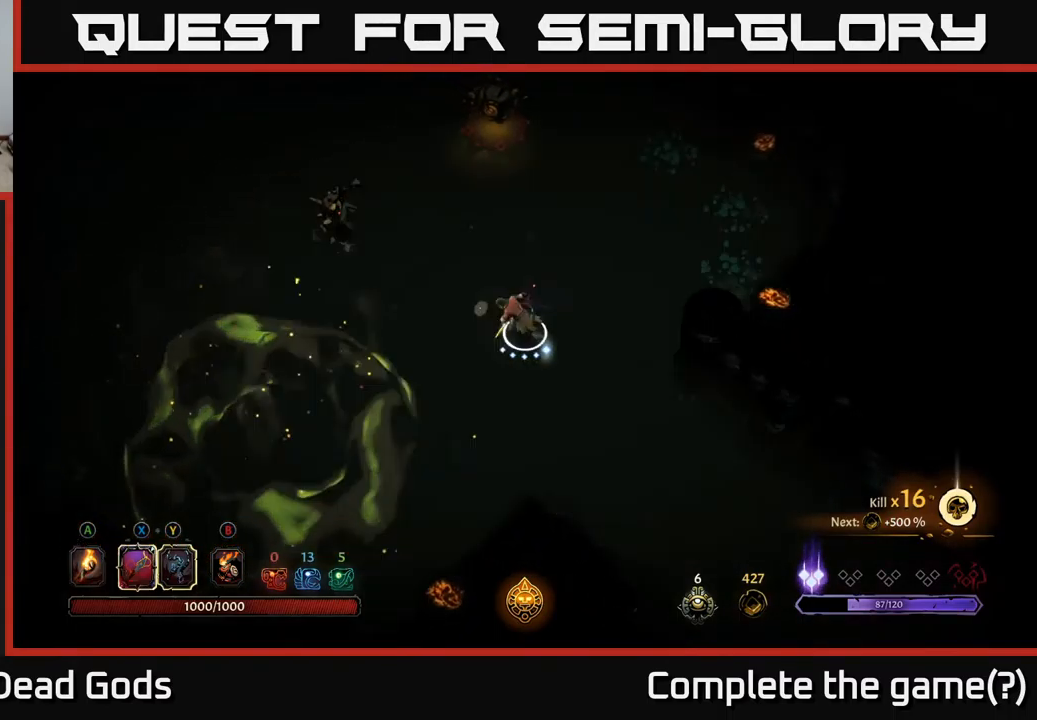
{"buttons": [], "left_stick": "up-left", "right_stick": "center", "events": [[67, "Y", "up"], [117, "Y", "down"], [467, "Y", "up"]]}
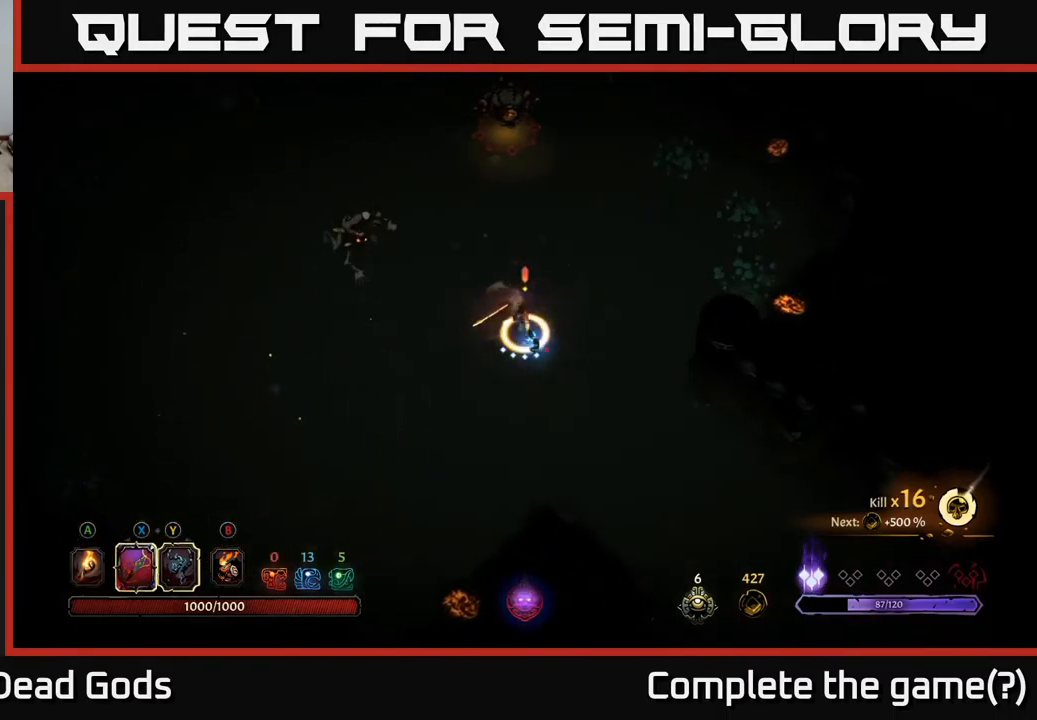
{"buttons": [], "left_stick": "up-left", "right_stick": "center", "events": []}